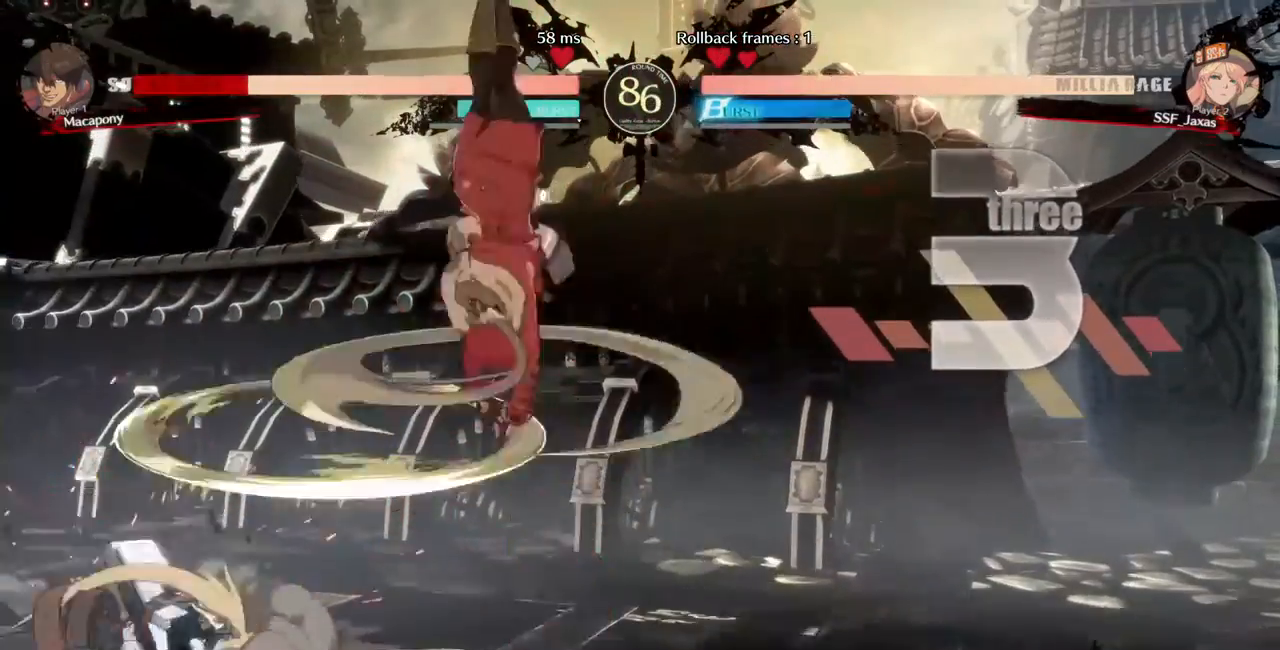
Gameplay with a controller (PlayStation layout); each line is a JSON object with the inputs held at the frame after it. "events" lists button and stick changes between this image and that frame as [ms after this image, input, new state], when the widget could be followed in between. Not read: L3 R3.
{"buttons": ["DPAD_RIGHT"], "events": []}
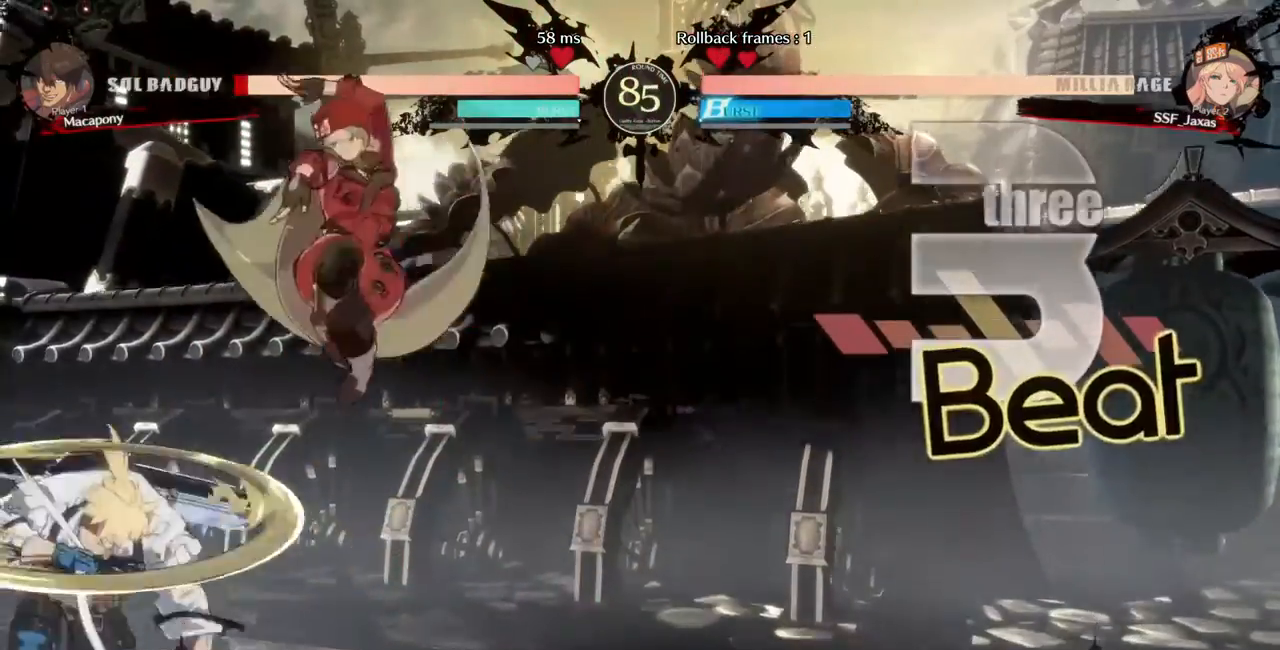
{"buttons": ["DPAD_LEFT"], "events": [[80, "SQUARE", "down"], [120, "DPAD_DOWN", "down"], [160, "SQUARE", "up"], [400, "DPAD_DOWN", "up"], [440, "DPAD_RIGHT", "up"], [480, "DPAD_LEFT", "down"]]}
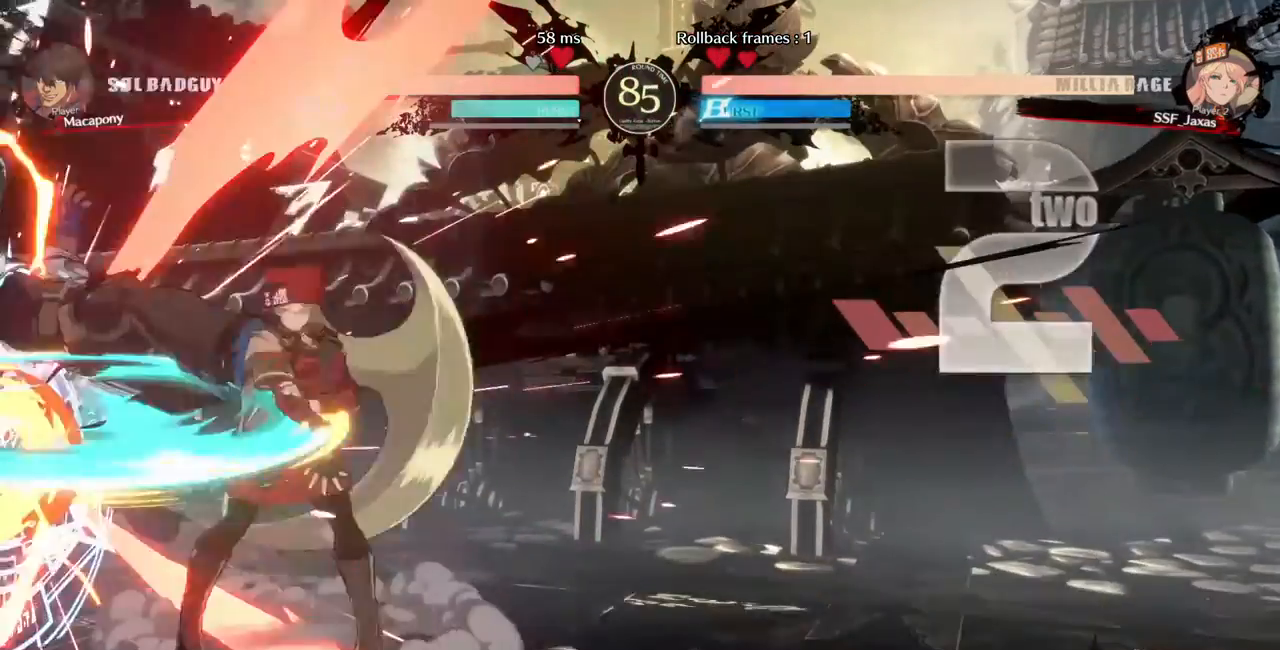
{"buttons": []}
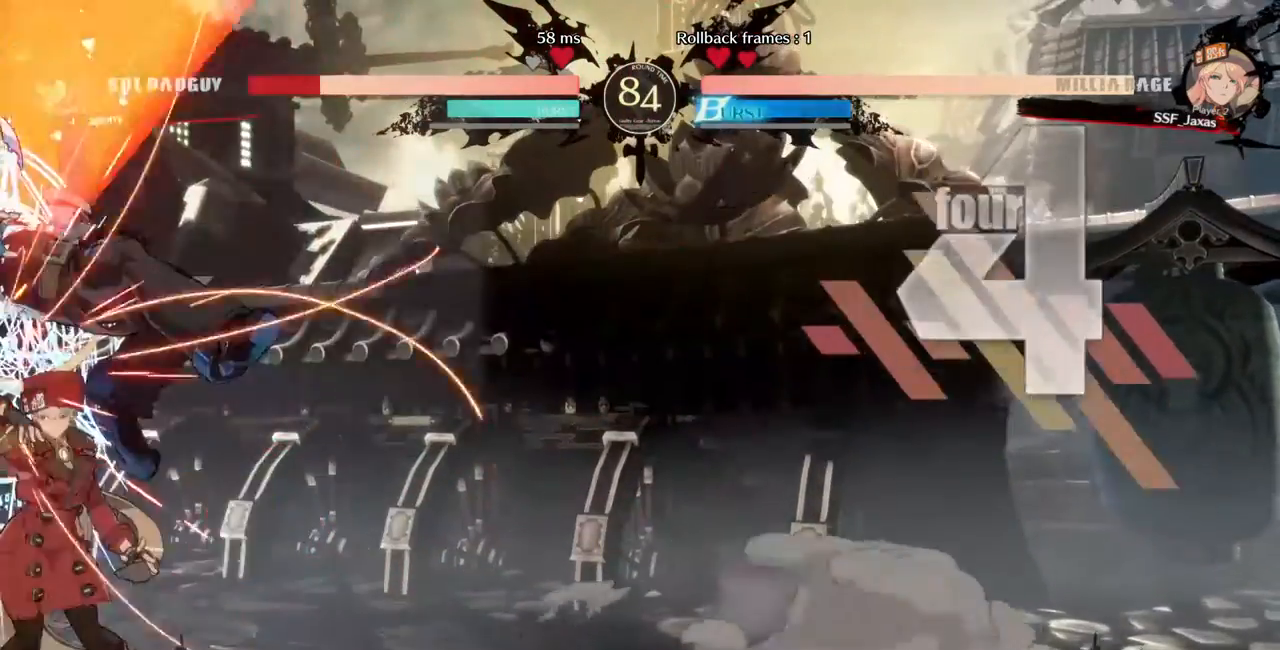
{"buttons": ["DPAD_DOWN"], "events": [[320, "DPAD_DOWN", "down"]]}
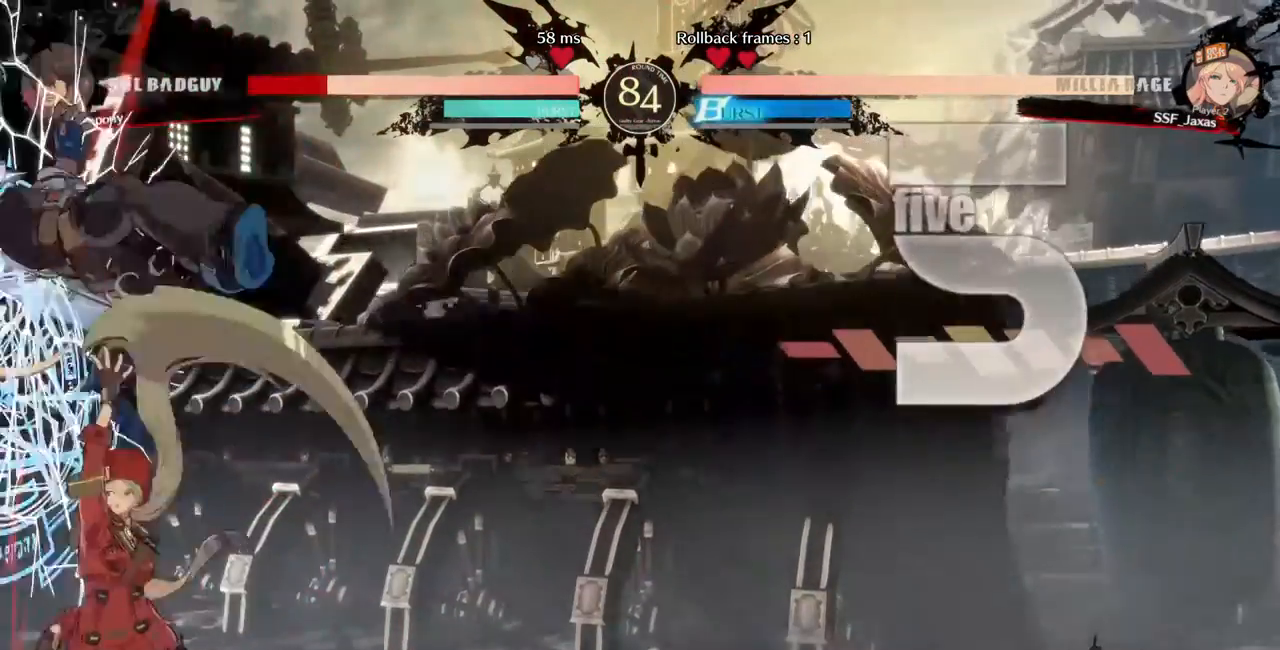
{"buttons": [], "events": [[40, "R1", "down"], [160, "R1", "up"], [200, "DPAD_DOWN", "up"]]}
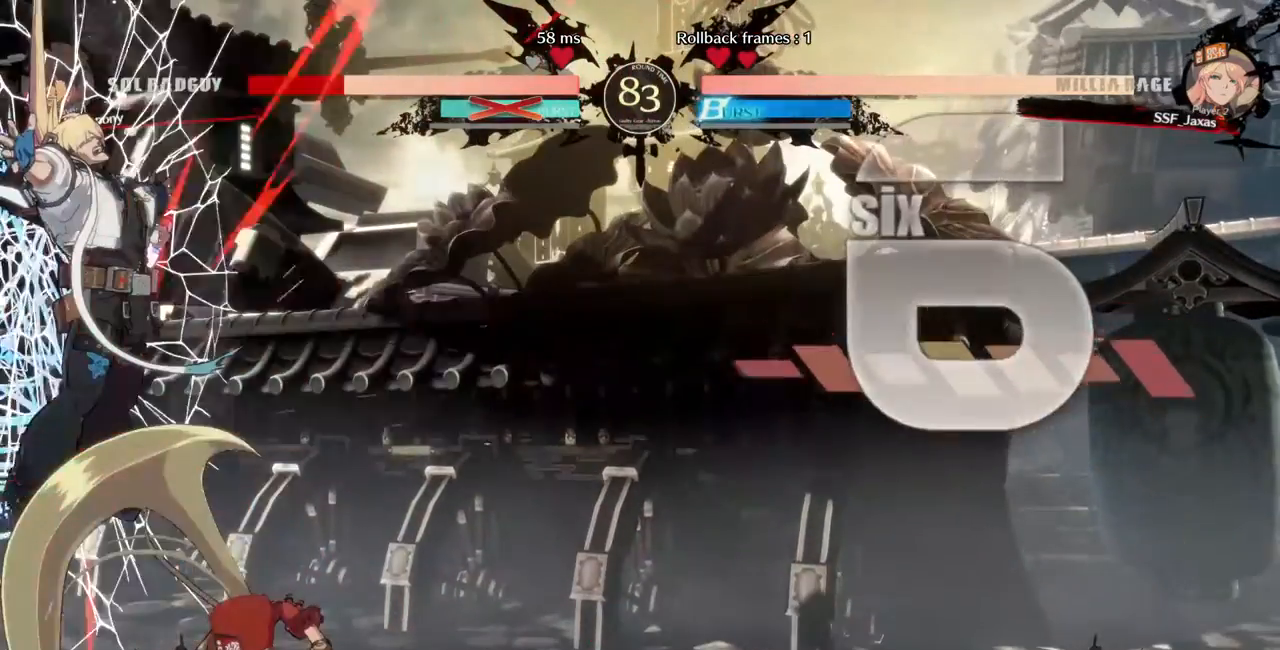
{"buttons": [], "events": []}
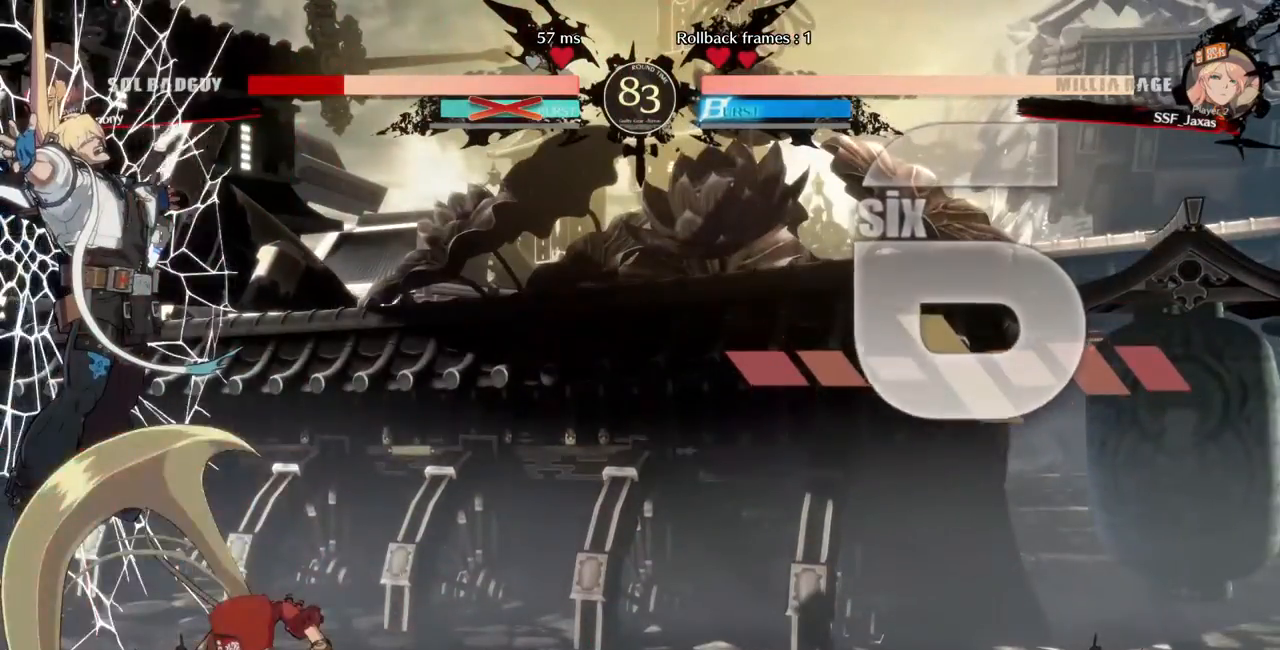
{"buttons": ["DPAD_UP", "DPAD_LEFT"], "events": [[480, "DPAD_LEFT", "down"], [520, "DPAD_UP", "down"]]}
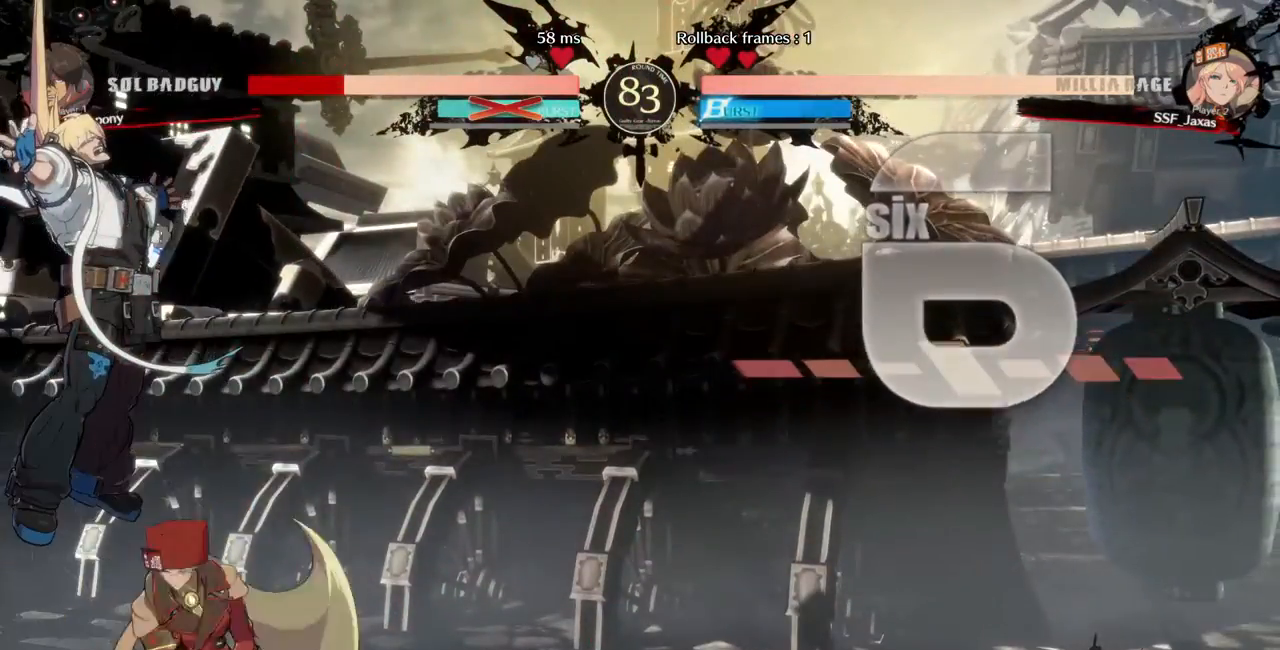
{"buttons": [], "events": [[80, "R2", "down"], [120, "DPAD_LEFT", "up"], [120, "DPAD_UP", "up"], [120, "R2", "up"]]}
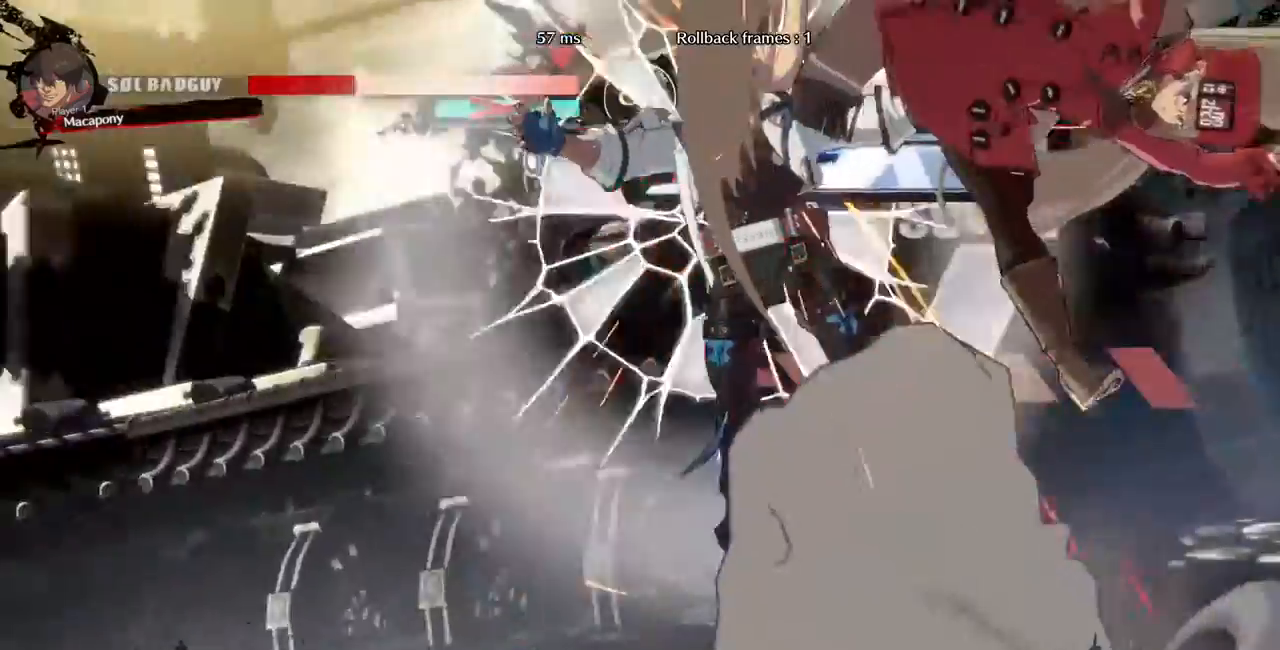
{"buttons": []}